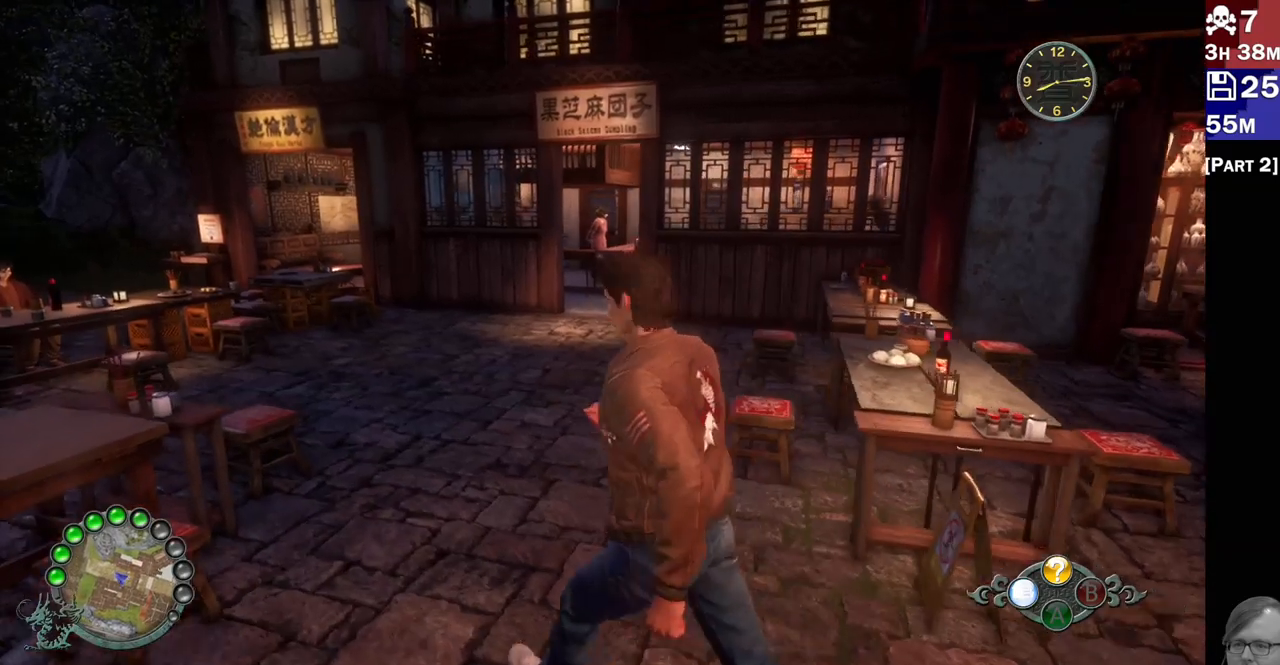
Gameplay with a controller (PlayStation layout); each line is a JSON object with the inputs held at the frame after it (dt_ms = milliseconds from this image to that frame). "events" lists button and stick changes between this image and that frame as [ms after this image, input, new state], when the widget could be followed in between.
{"dt_ms": 500, "buttons": ["R2"], "left_stick": "up-left", "right_stick": "center", "events": [[183, "right_stick", "down-left"], [200, "left_stick", "up"], [433, "left_stick", "up-left"], [433, "right_stick", "center"]]}
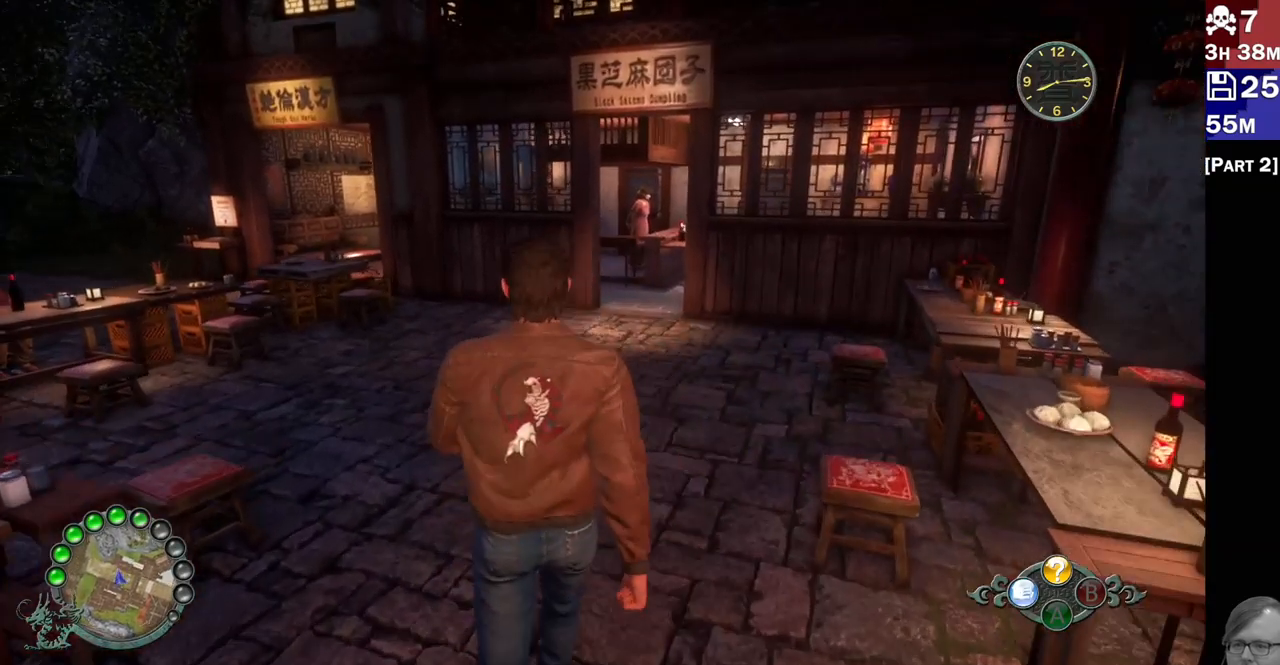
{"dt_ms": 500, "buttons": ["R2"], "left_stick": "up-left", "right_stick": "center", "events": []}
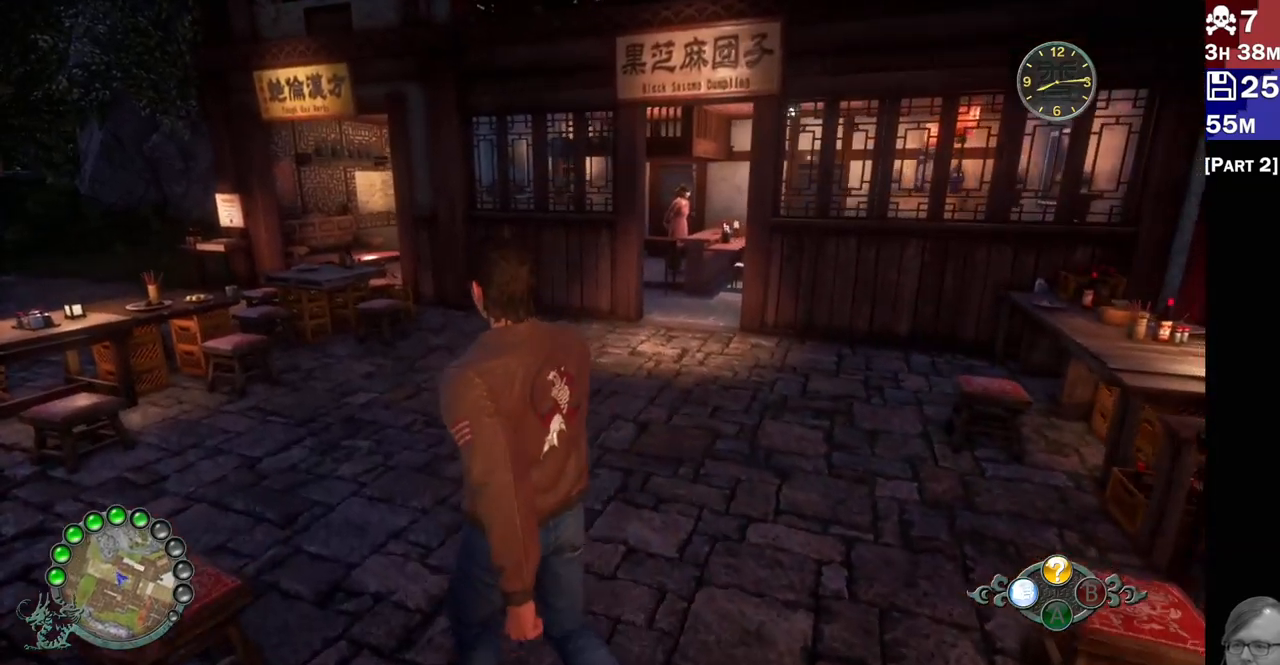
{"dt_ms": 500, "buttons": ["R2"], "left_stick": "up-left", "right_stick": "center"}
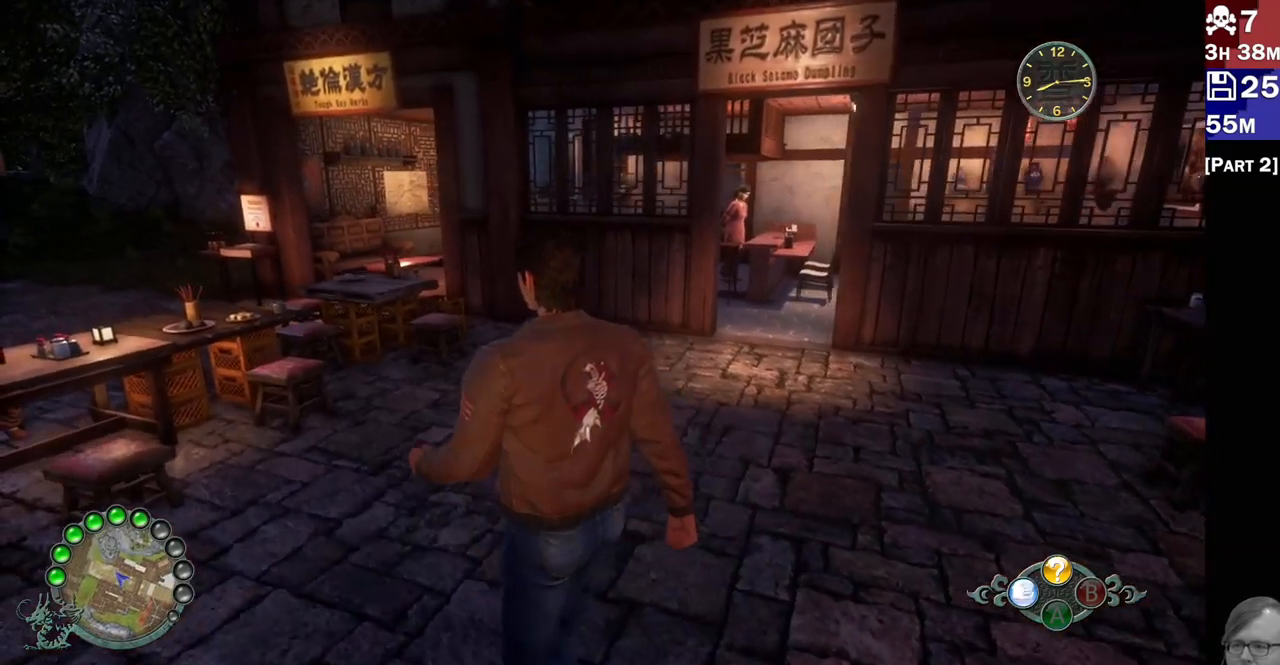
{"dt_ms": 500, "buttons": ["R2"], "left_stick": "down-left", "right_stick": "left", "events": [[17, "R2", "up"], [150, "left_stick", "center"], [417, "right_stick", "left"], [450, "left_stick", "down-left"], [500, "R2", "down"]]}
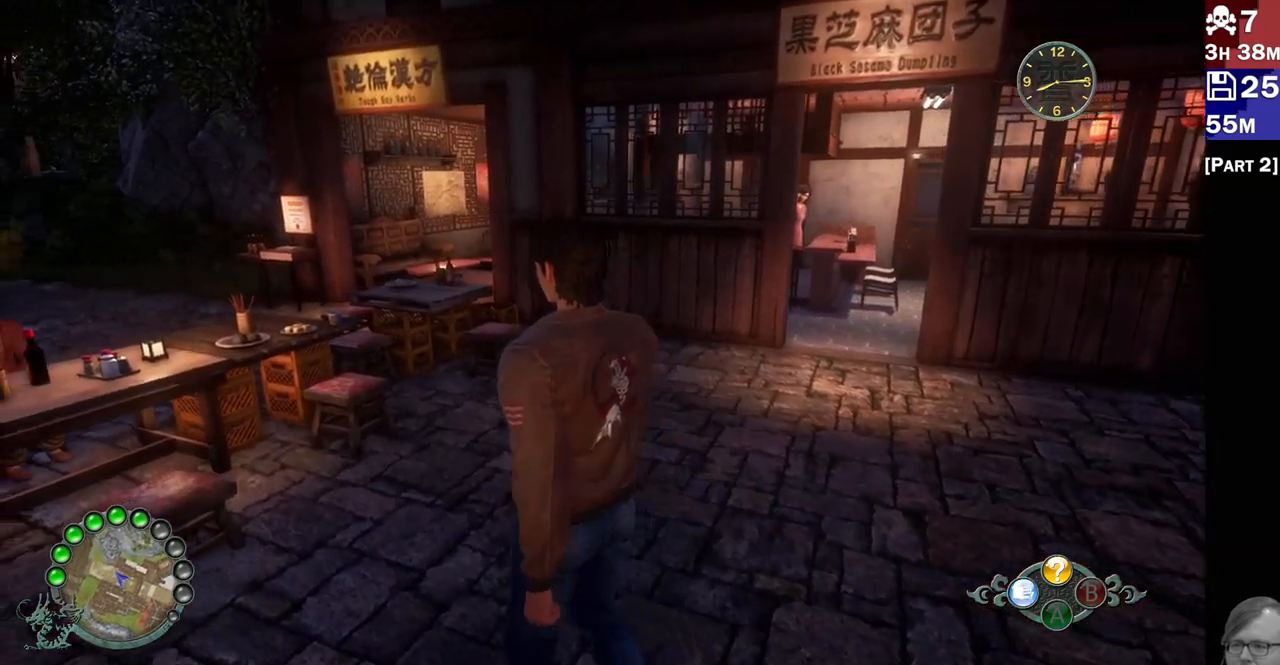
{"dt_ms": 500, "buttons": ["R2"], "left_stick": "down-left", "right_stick": "left", "events": []}
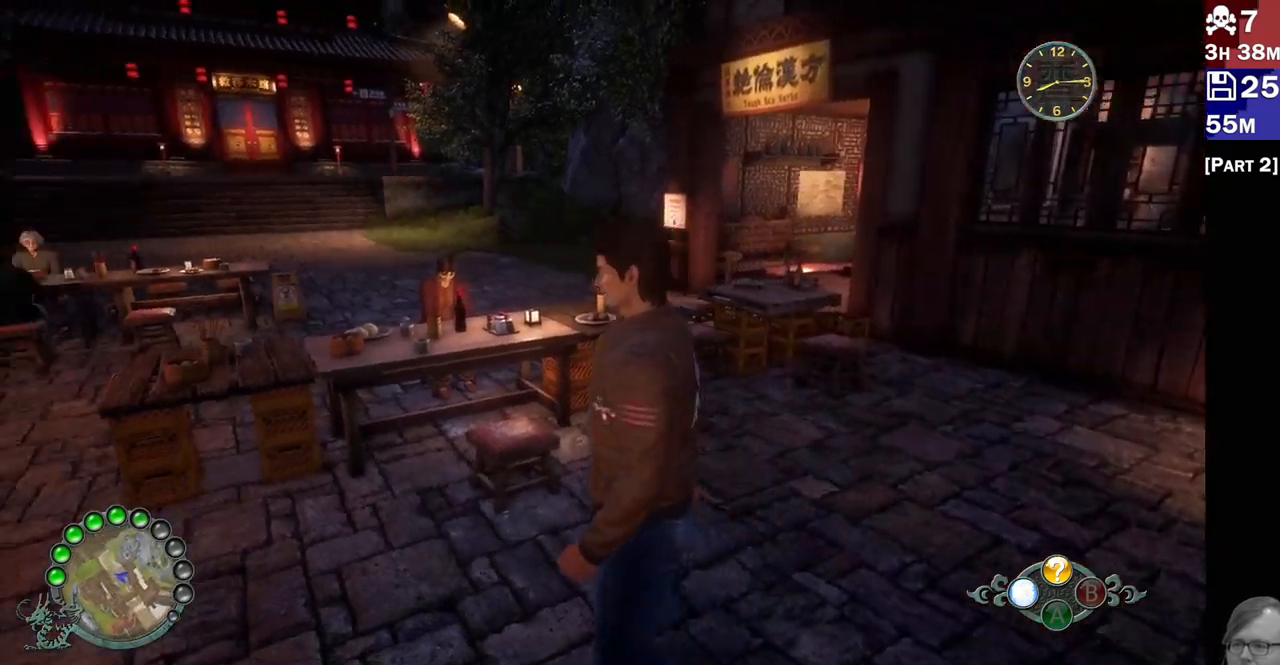
{"dt_ms": 1000, "buttons": ["R2"], "left_stick": "up", "right_stick": "center"}
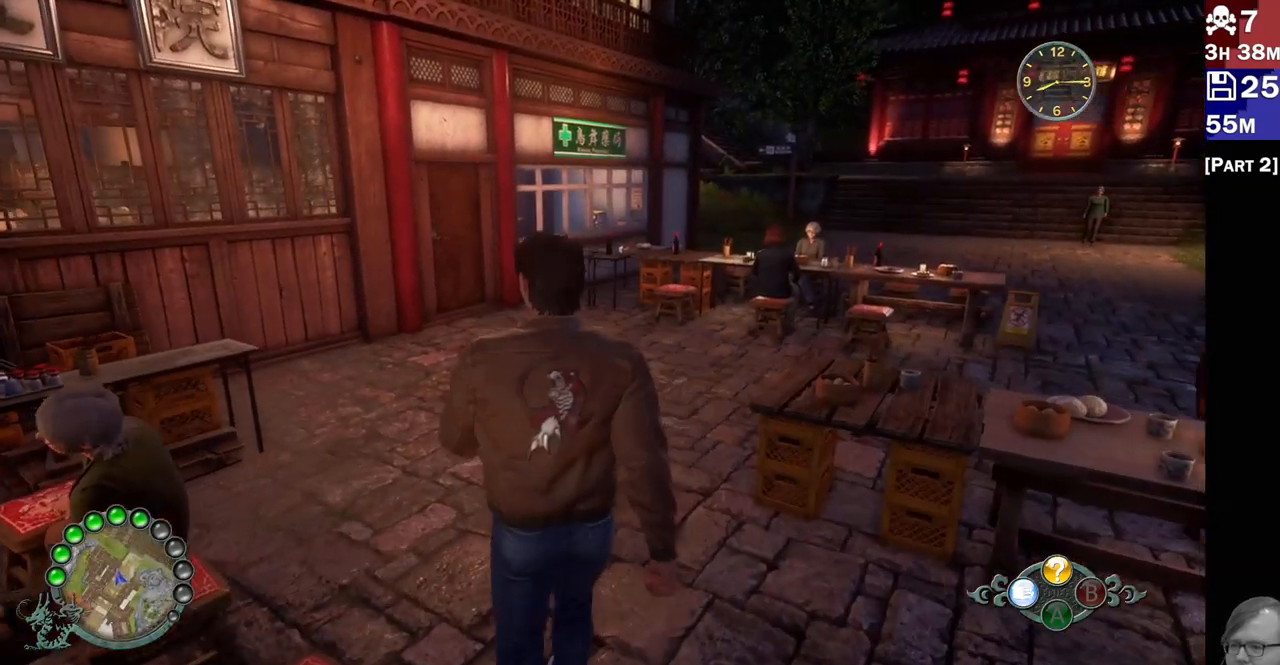
{"dt_ms": 500, "buttons": ["R2"], "left_stick": "up", "right_stick": "right", "events": [[133, "right_stick", "down-right"], [200, "right_stick", "right"]]}
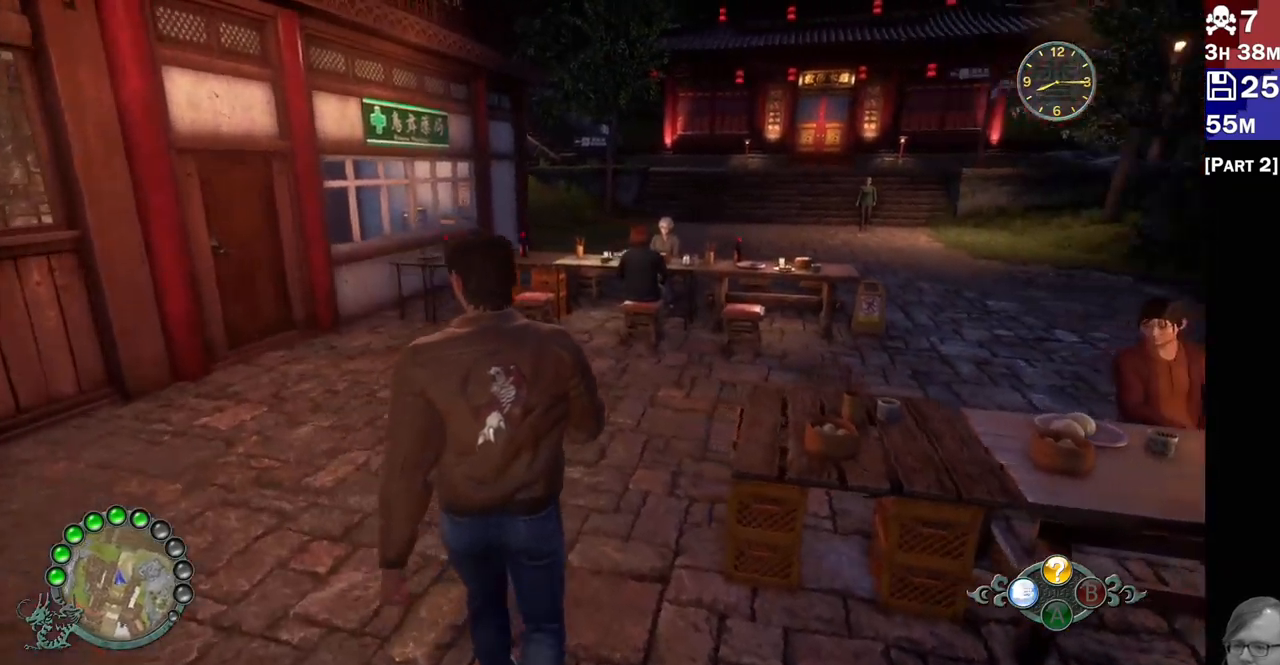
{"dt_ms": 500, "buttons": ["R2"], "left_stick": "up-left", "right_stick": "right", "events": [[500, "left_stick", "up-left"]]}
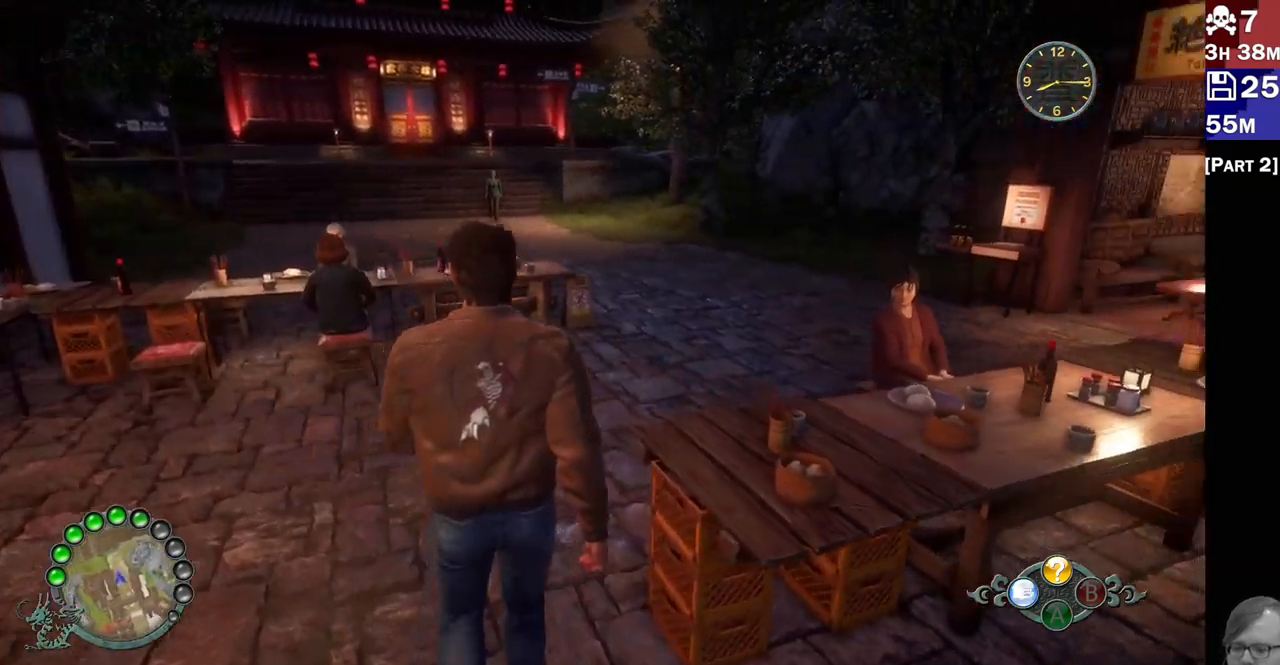
{"dt_ms": 500, "buttons": ["R2"], "left_stick": "up-left", "right_stick": "right"}
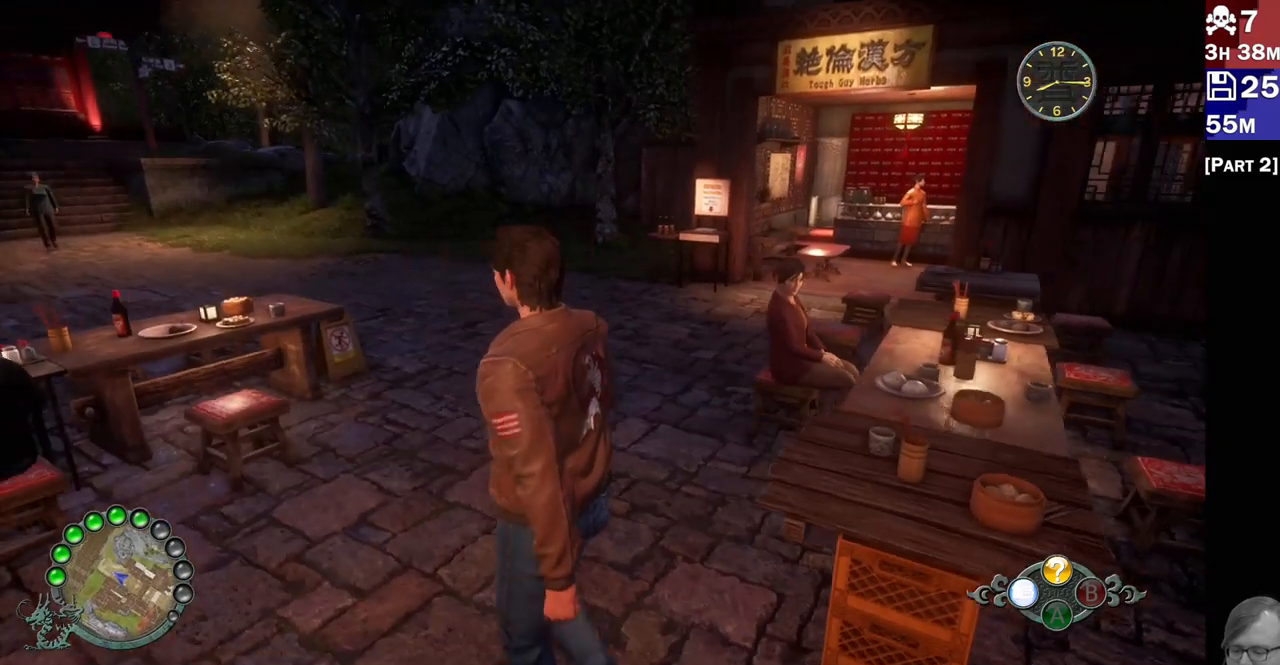
{"dt_ms": 1000, "buttons": ["R2"], "left_stick": "up", "right_stick": "right"}
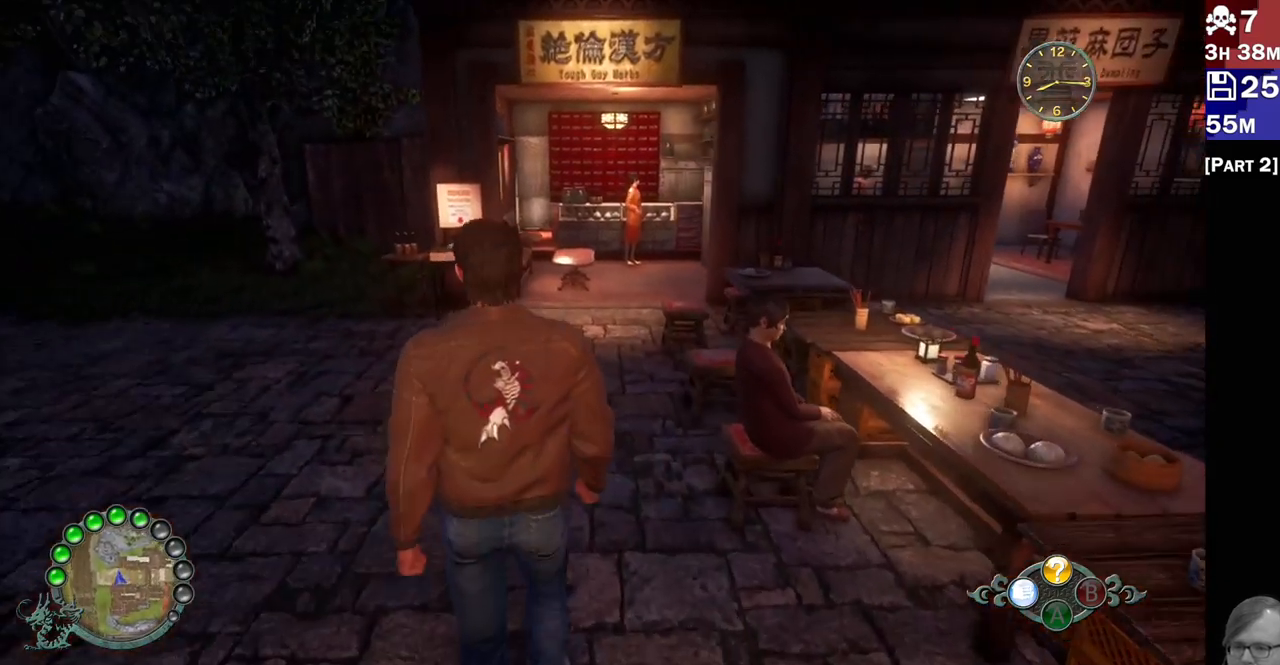
{"dt_ms": 1000, "buttons": ["R2"], "left_stick": "up", "right_stick": "center"}
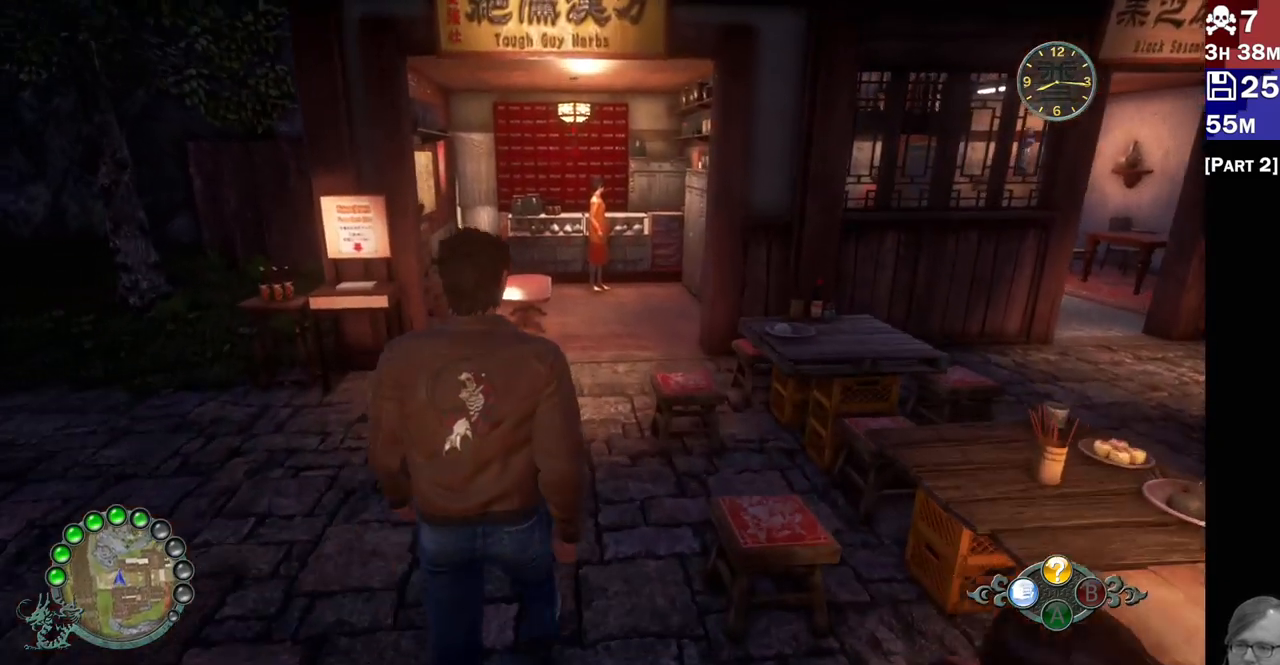
{"dt_ms": 500, "buttons": ["L2"], "left_stick": "left", "right_stick": "left"}
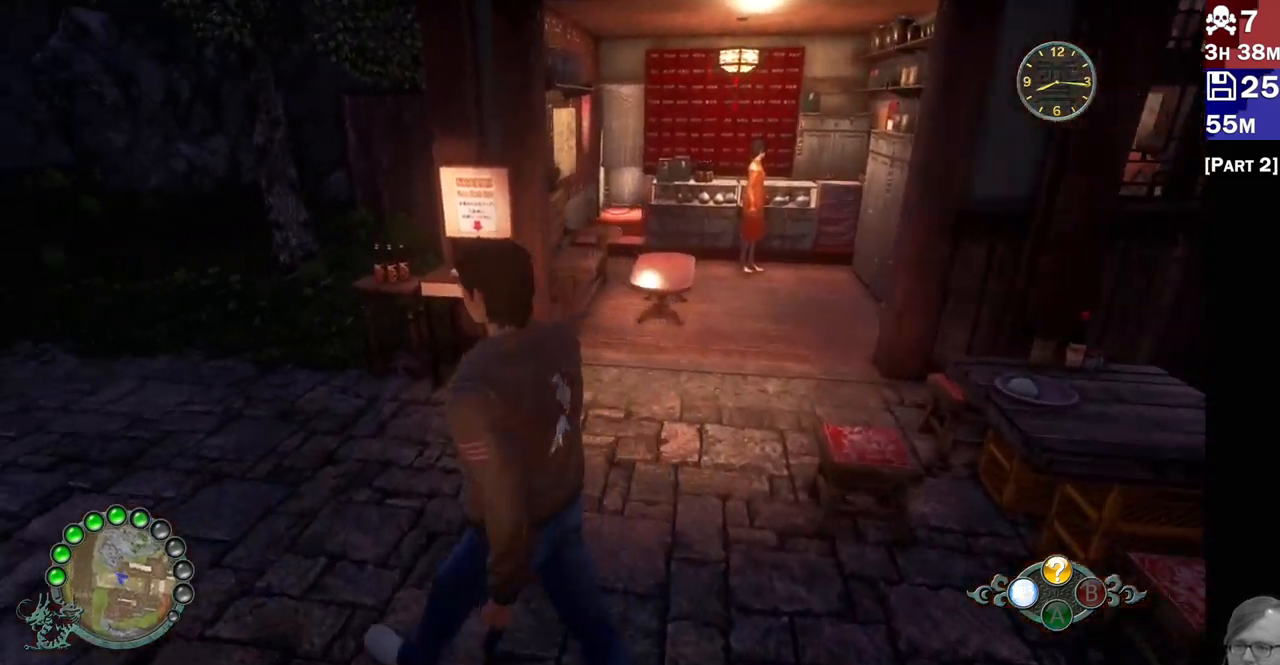
{"dt_ms": 500, "buttons": ["L2"], "left_stick": "up-left", "right_stick": "right", "events": [[33, "left_stick", "up-left"], [183, "right_stick", "center"], [250, "right_stick", "down-right"], [483, "right_stick", "right"]]}
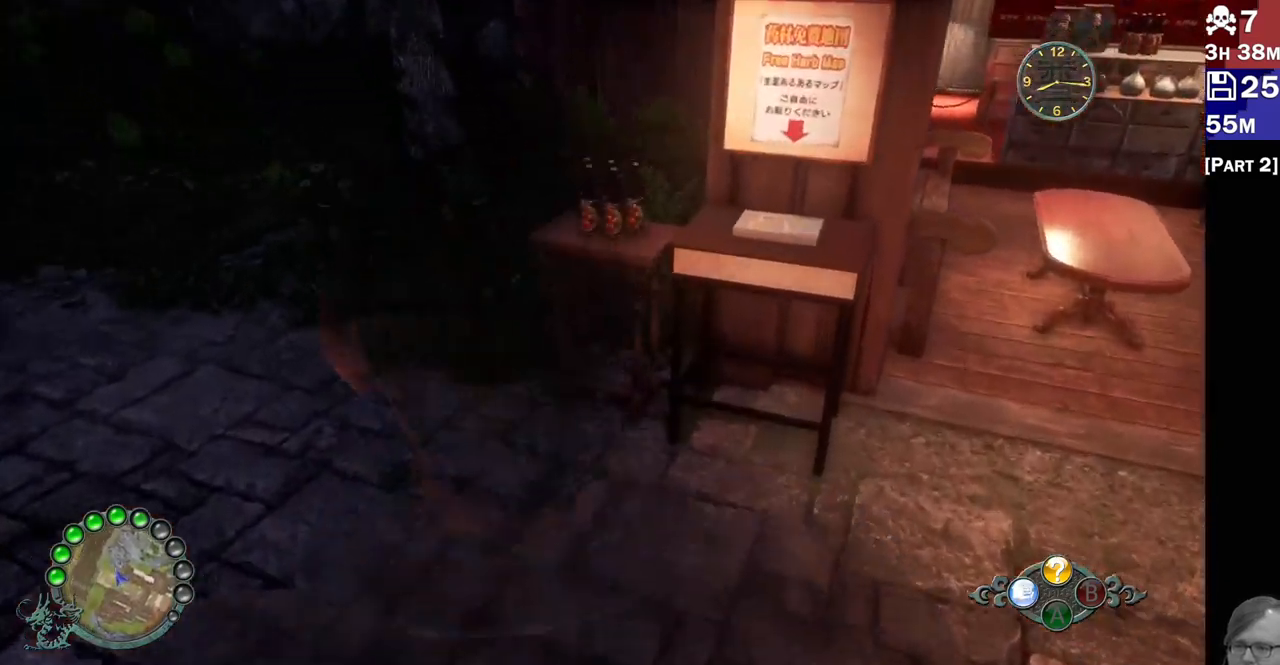
{"dt_ms": 500, "buttons": ["L2"], "left_stick": "up-left", "right_stick": "down-right"}
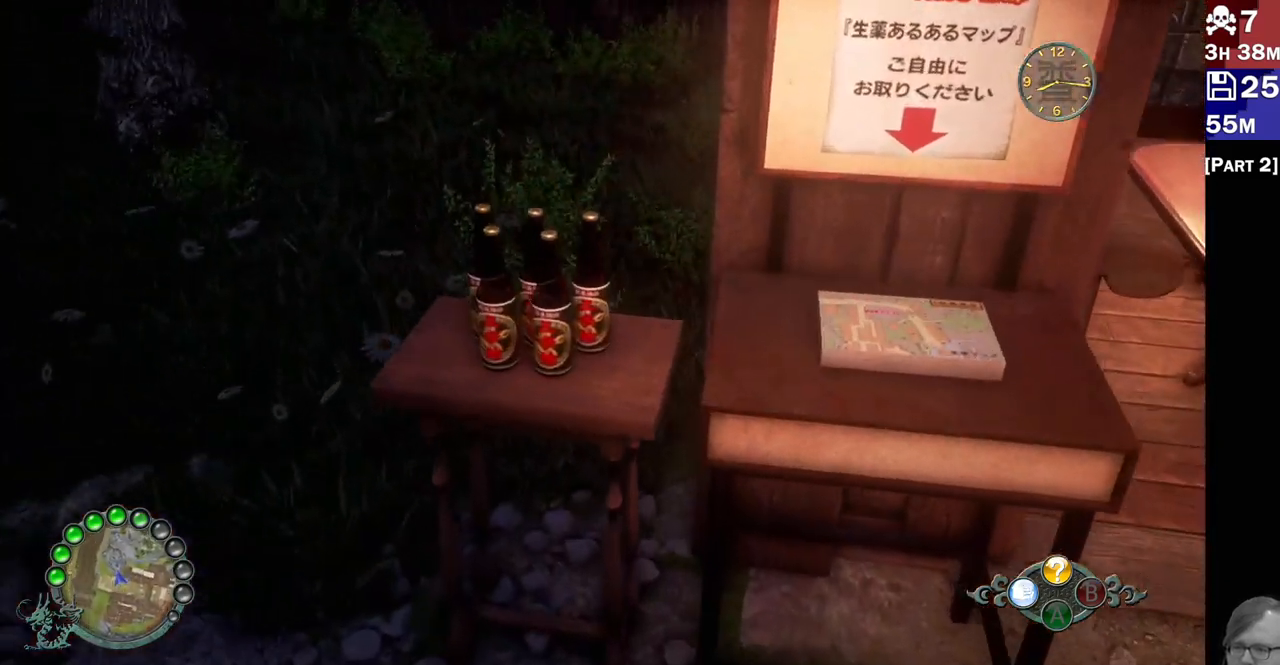
{"dt_ms": 500, "buttons": ["L2"], "left_stick": "center", "right_stick": "center", "events": [[183, "right_stick", "right"], [250, "left_stick", "center"], [350, "right_stick", "down-right"], [500, "right_stick", "center"]]}
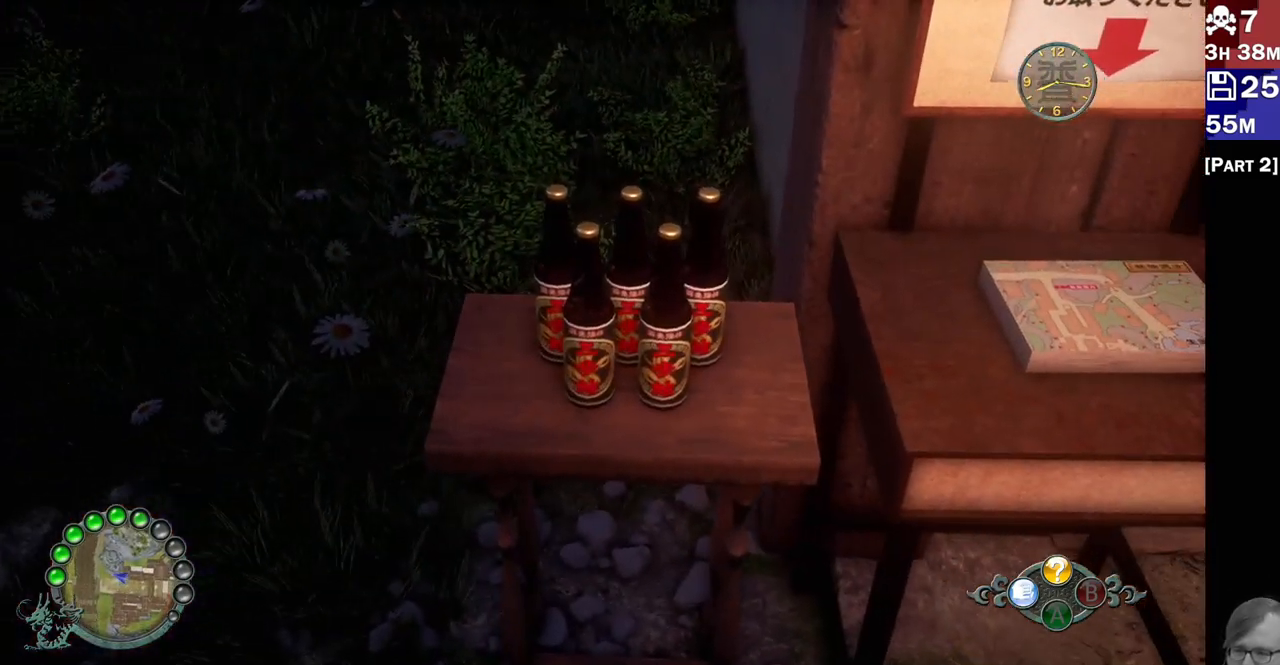
{"dt_ms": 500, "buttons": ["L2"], "left_stick": "left", "right_stick": "down-right", "events": [[200, "right_stick", "right"], [300, "left_stick", "up-left"], [350, "right_stick", "down-right"], [467, "left_stick", "left"]]}
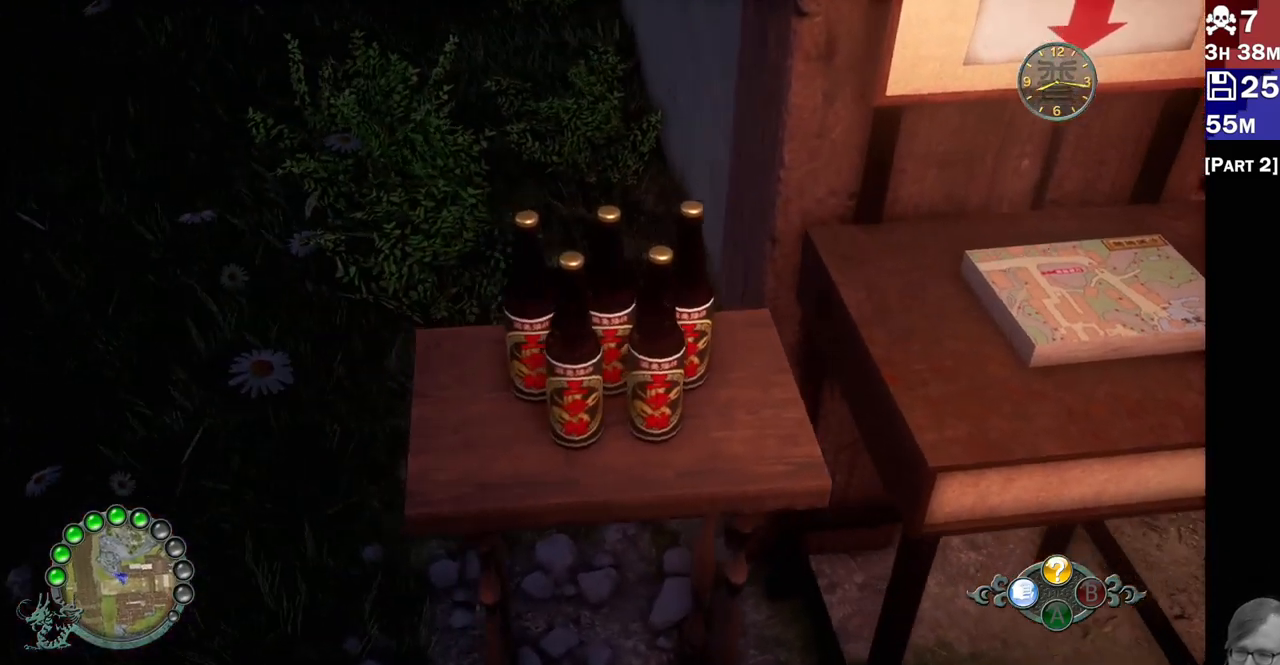
{"dt_ms": 500, "buttons": ["L2"], "left_stick": "up-left", "right_stick": "right", "events": [[250, "left_stick", "up"], [250, "right_stick", "right"], [317, "left_stick", "up-left"], [400, "L1", "down"], [450, "L1", "up"]]}
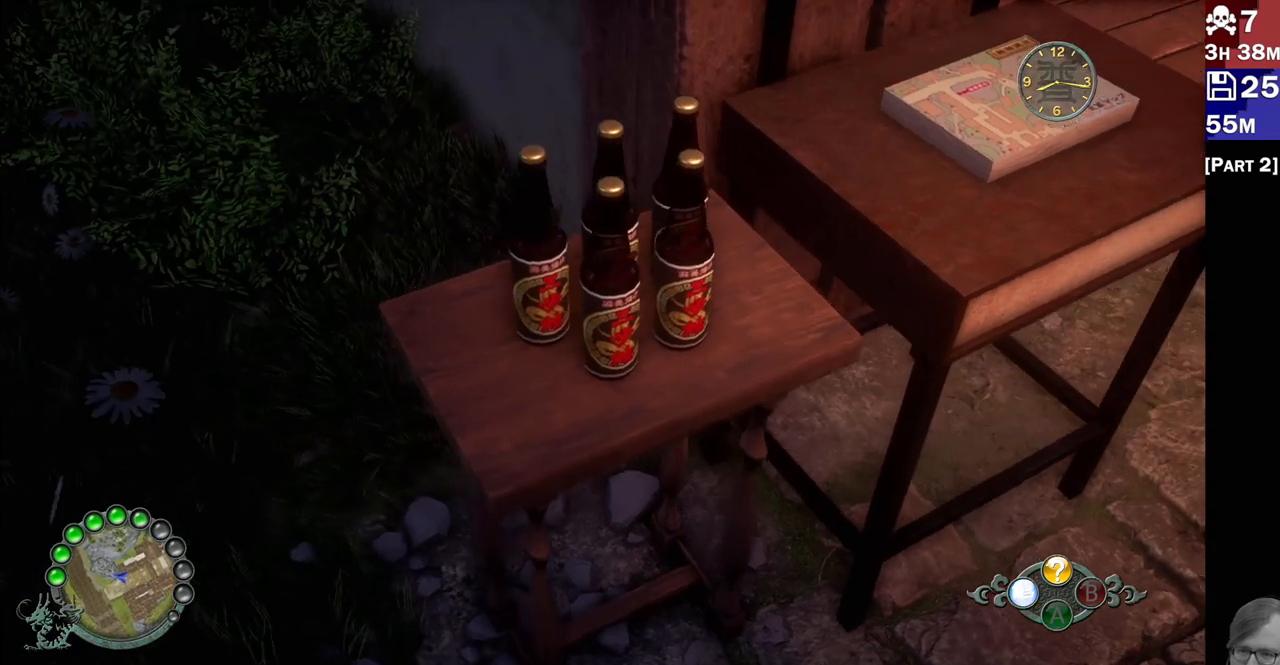
{"dt_ms": 1000, "buttons": ["L2"], "left_stick": "center", "right_stick": "up-left"}
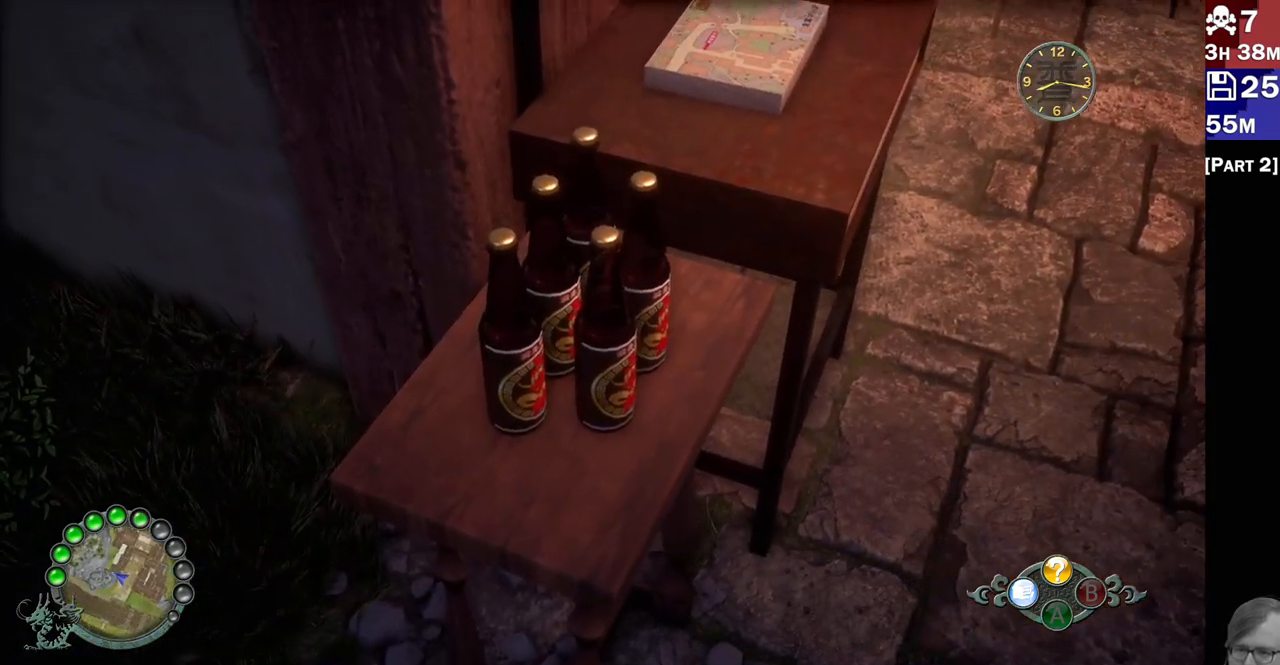
{"dt_ms": 500, "buttons": ["L1", "L2"], "left_stick": "right", "right_stick": "center"}
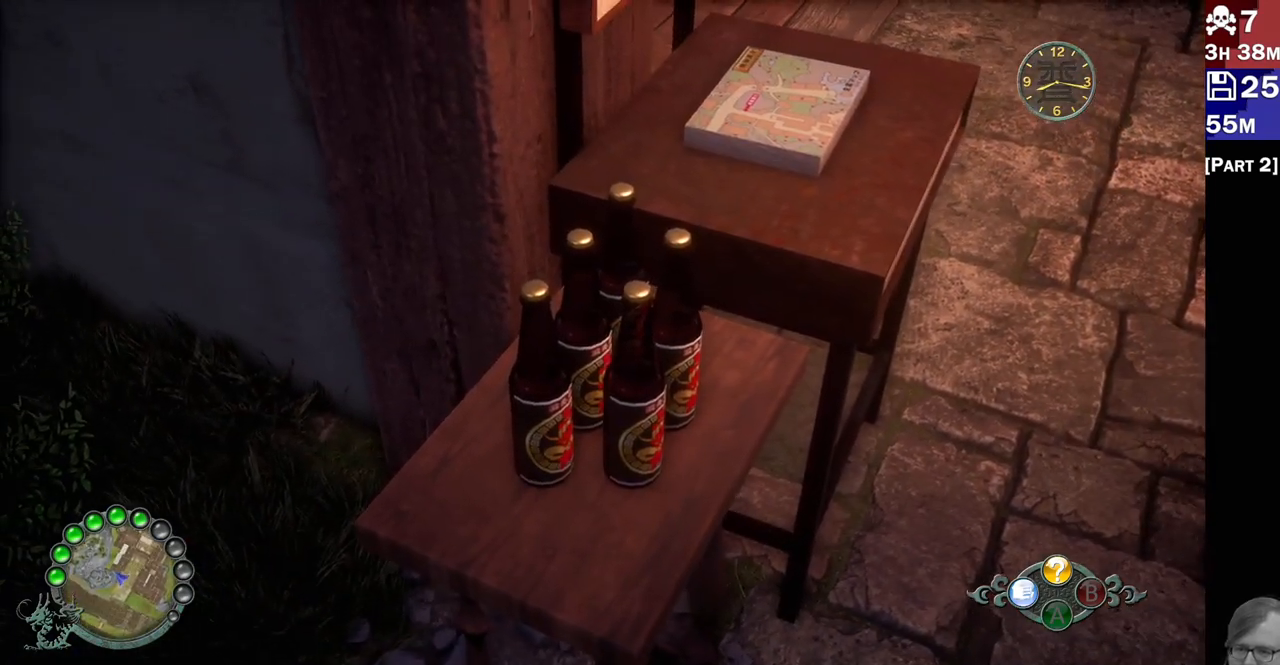
{"dt_ms": 500, "buttons": ["L2"], "left_stick": "right", "right_stick": "left", "events": [[33, "L1", "up"], [50, "right_stick", "left"], [183, "L1", "down"], [367, "L1", "up"]]}
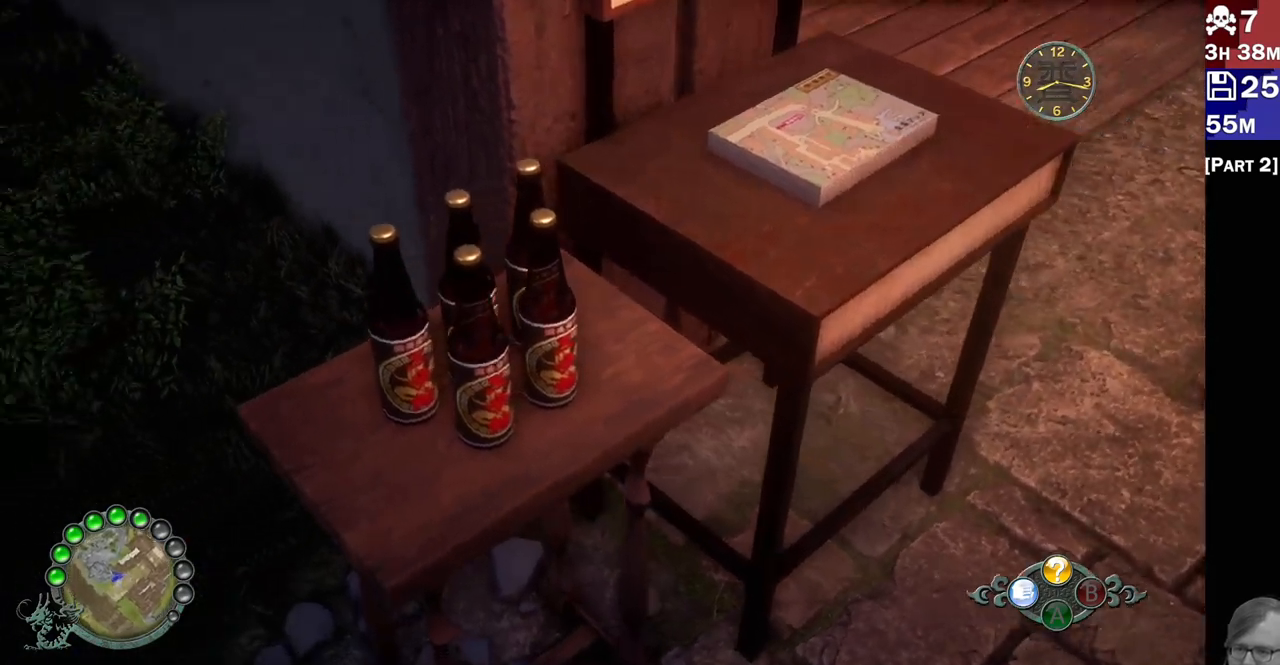
{"dt_ms": 500, "buttons": ["L2"], "left_stick": "right", "right_stick": "left", "events": [[50, "L1", "down"], [450, "L1", "up"]]}
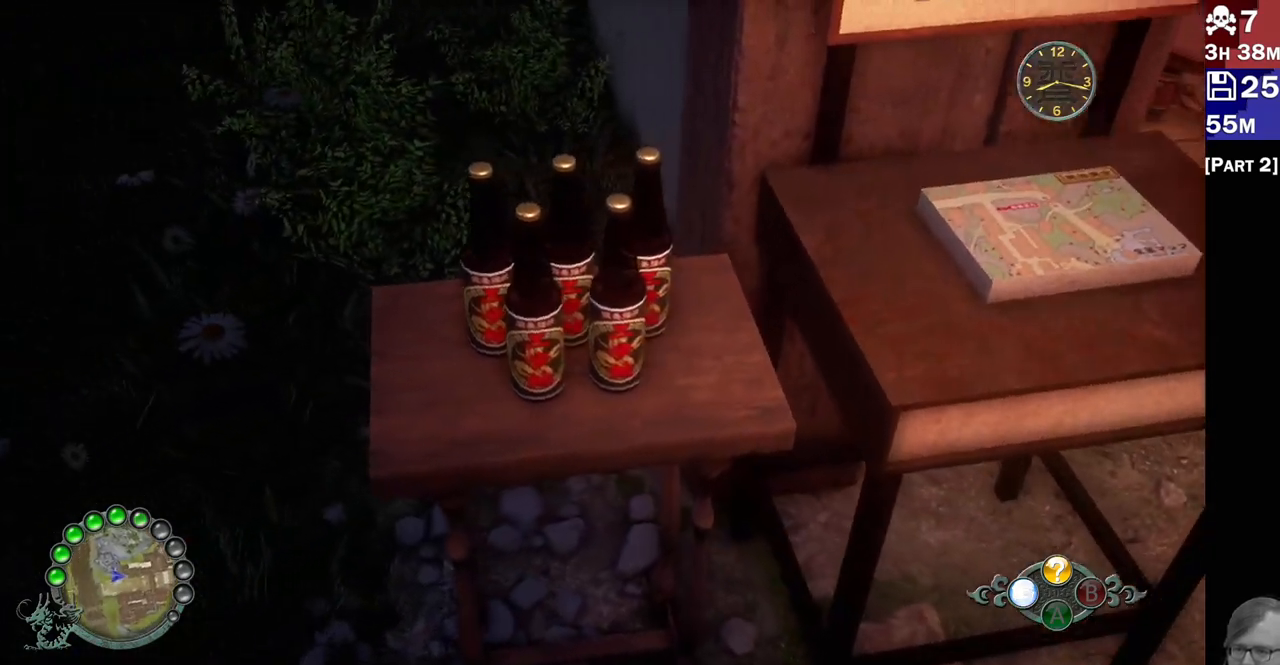
{"dt_ms": 500, "buttons": ["L2"], "left_stick": "right", "right_stick": "up-right", "events": [[50, "L1", "down"], [50, "right_stick", "center"], [183, "right_stick", "up"], [250, "right_stick", "up-left"], [333, "L1", "up"], [483, "right_stick", "up-right"]]}
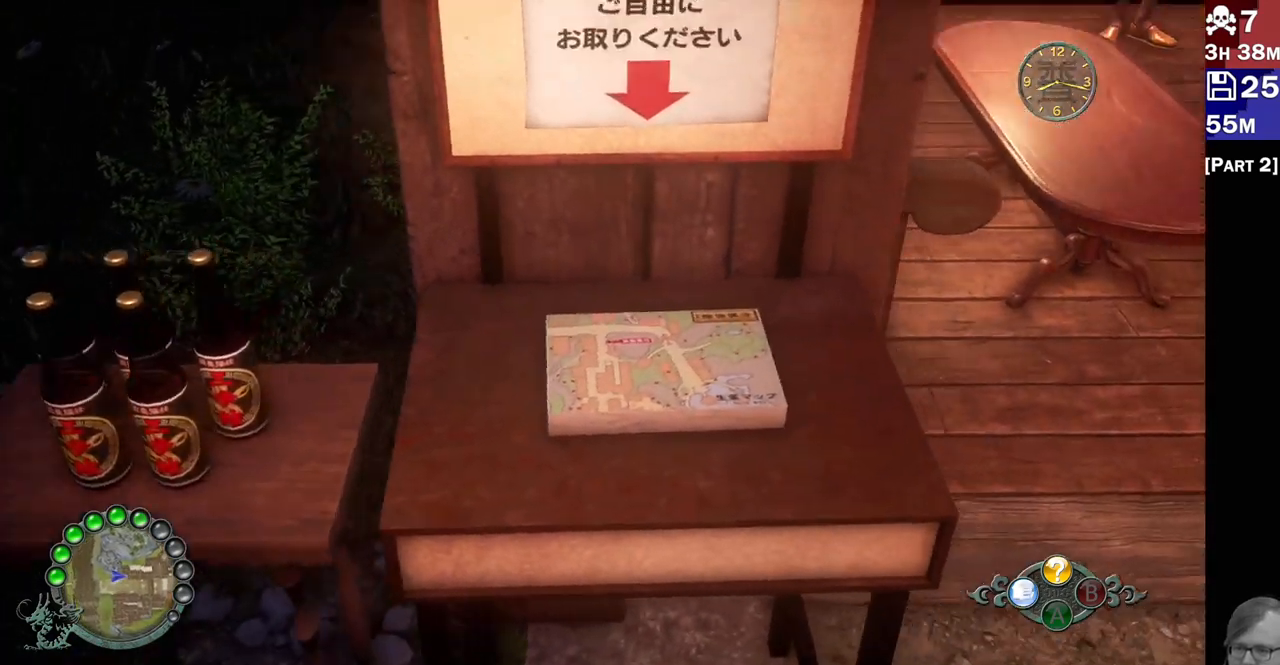
{"dt_ms": 500, "buttons": [], "left_stick": "up-right", "right_stick": "right", "events": [[83, "L1", "down"], [183, "left_stick", "center"], [200, "L1", "up"], [200, "right_stick", "up"], [350, "L2", "up"], [350, "left_stick", "up-right"], [367, "right_stick", "center"], [483, "right_stick", "right"]]}
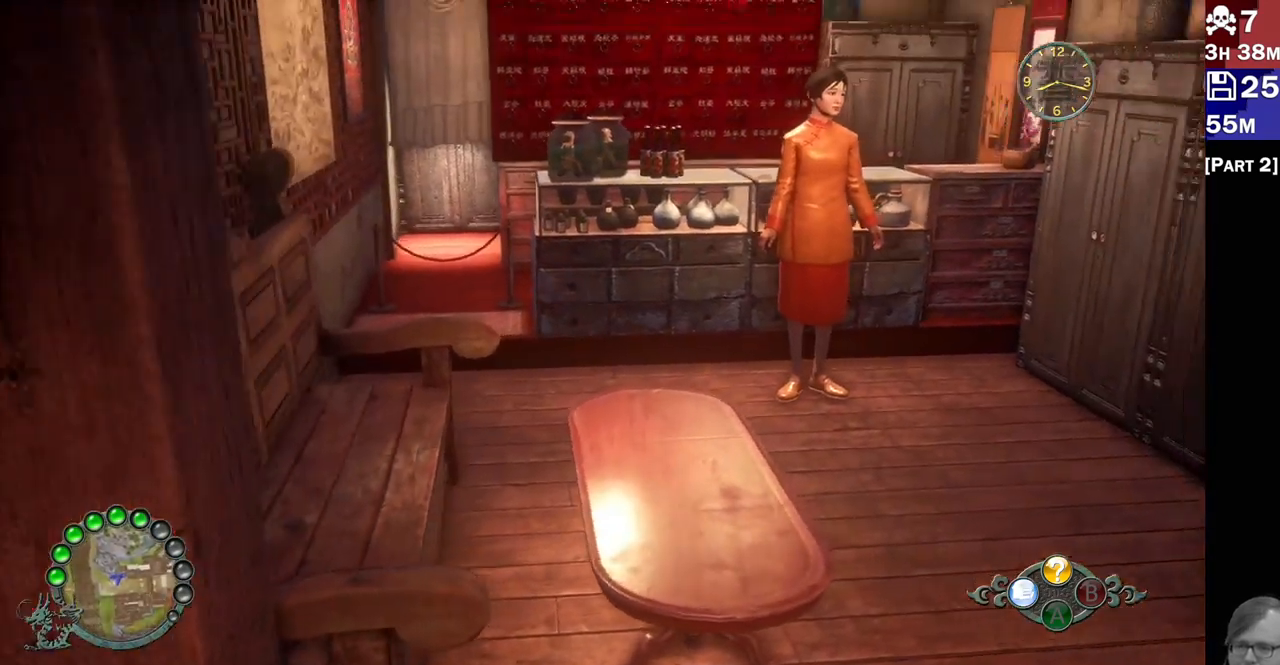
{"dt_ms": 500, "buttons": [], "left_stick": "up-right", "right_stick": "center", "events": [[133, "R2", "down"], [217, "right_stick", "center"], [267, "R2", "up"]]}
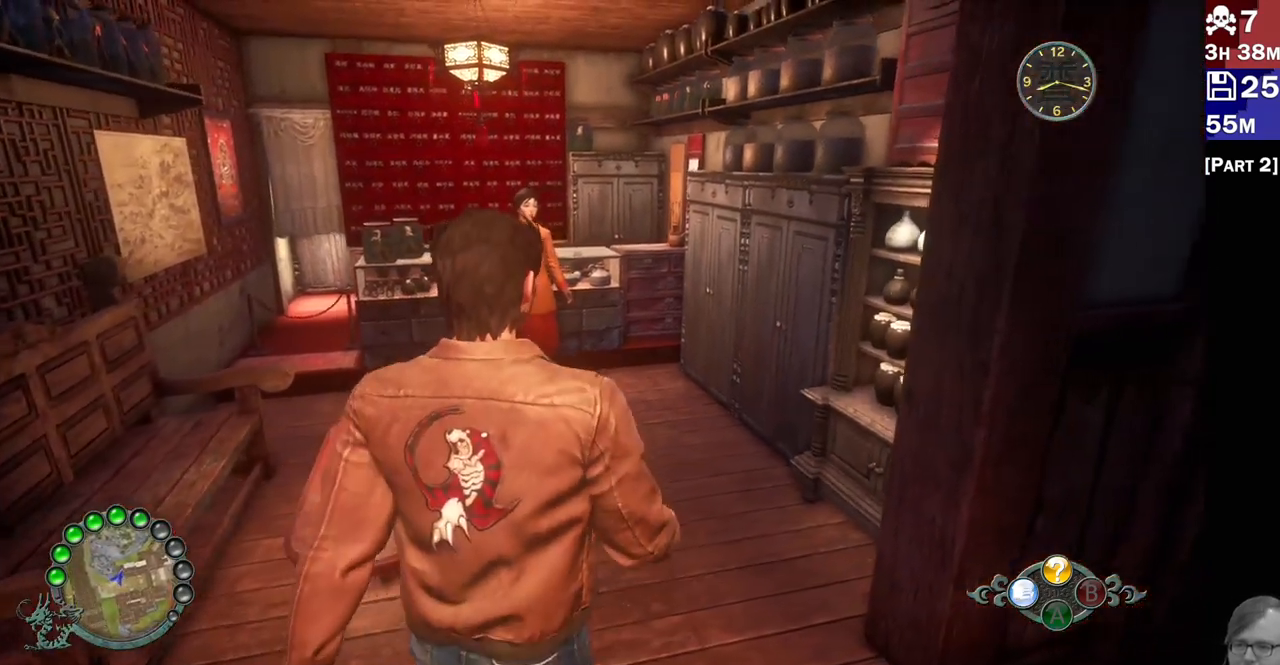
{"dt_ms": 500, "buttons": [], "left_stick": "up", "right_stick": "center", "events": [[283, "left_stick", "up"]]}
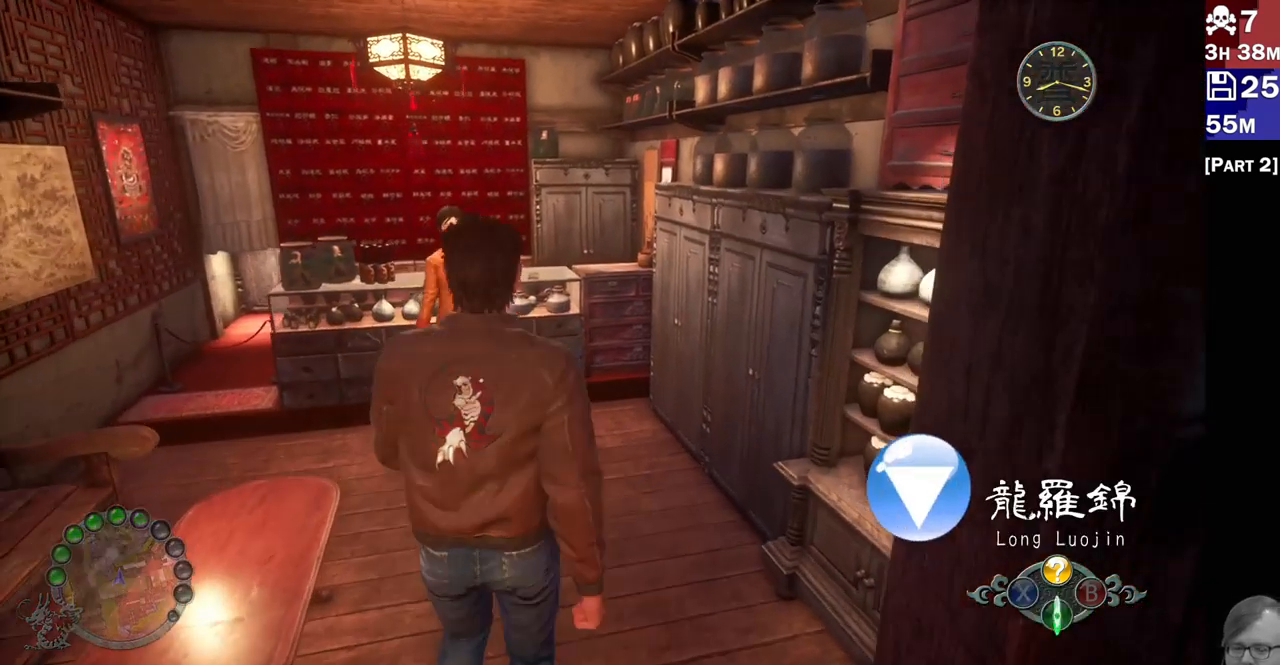
{"dt_ms": 500, "buttons": [], "left_stick": "up-left", "right_stick": "center", "events": [[200, "left_stick", "up-left"]]}
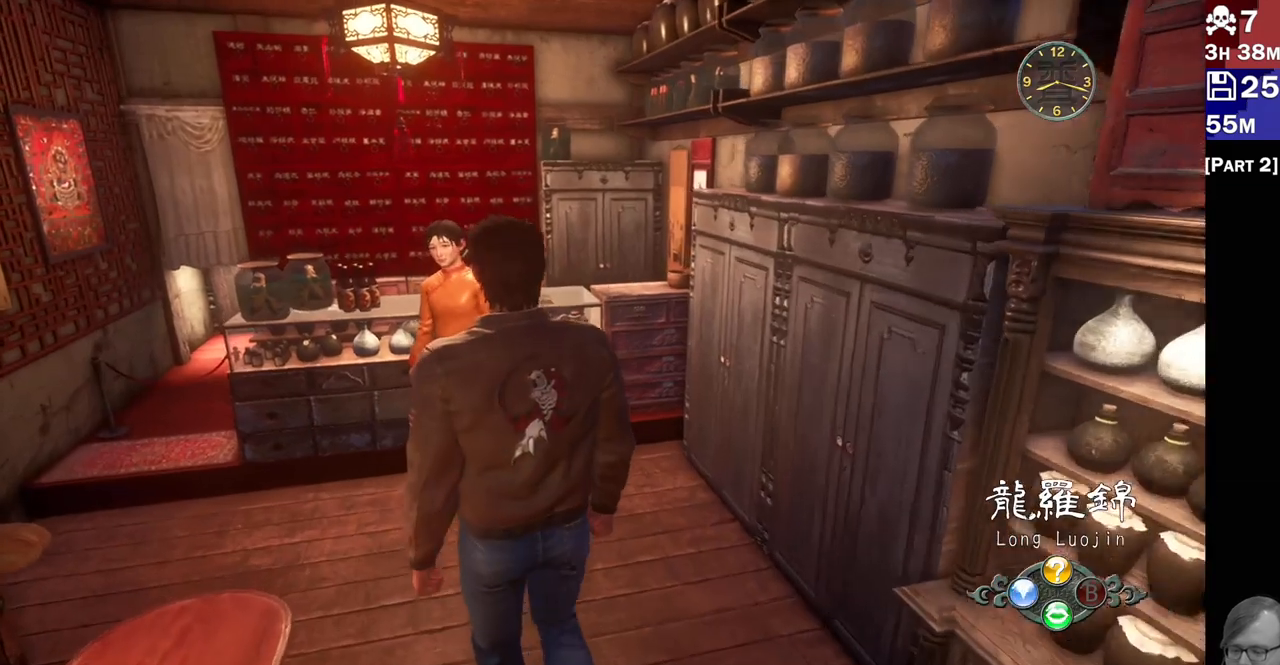
{"dt_ms": 500, "buttons": [], "left_stick": "center", "right_stick": "center", "events": [[150, "left_stick", "center"]]}
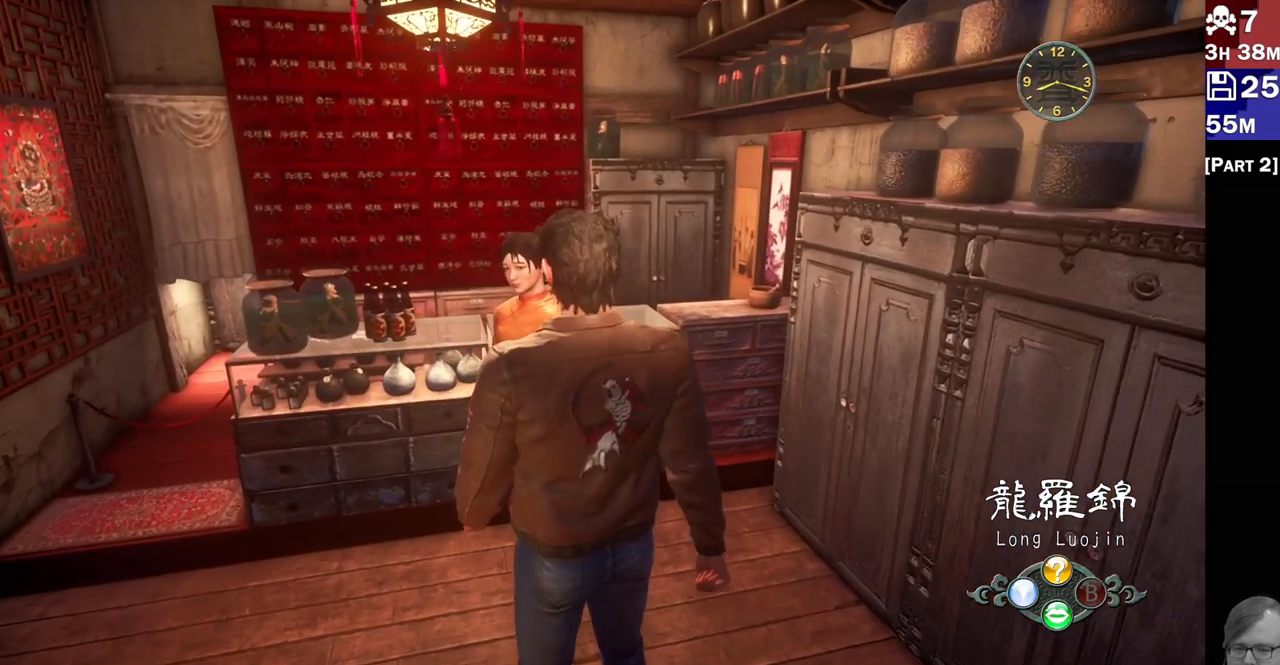
{"dt_ms": 500, "buttons": [], "left_stick": "center", "right_stick": "center", "events": [[317, "SQUARE", "down"], [417, "SQUARE", "up"]]}